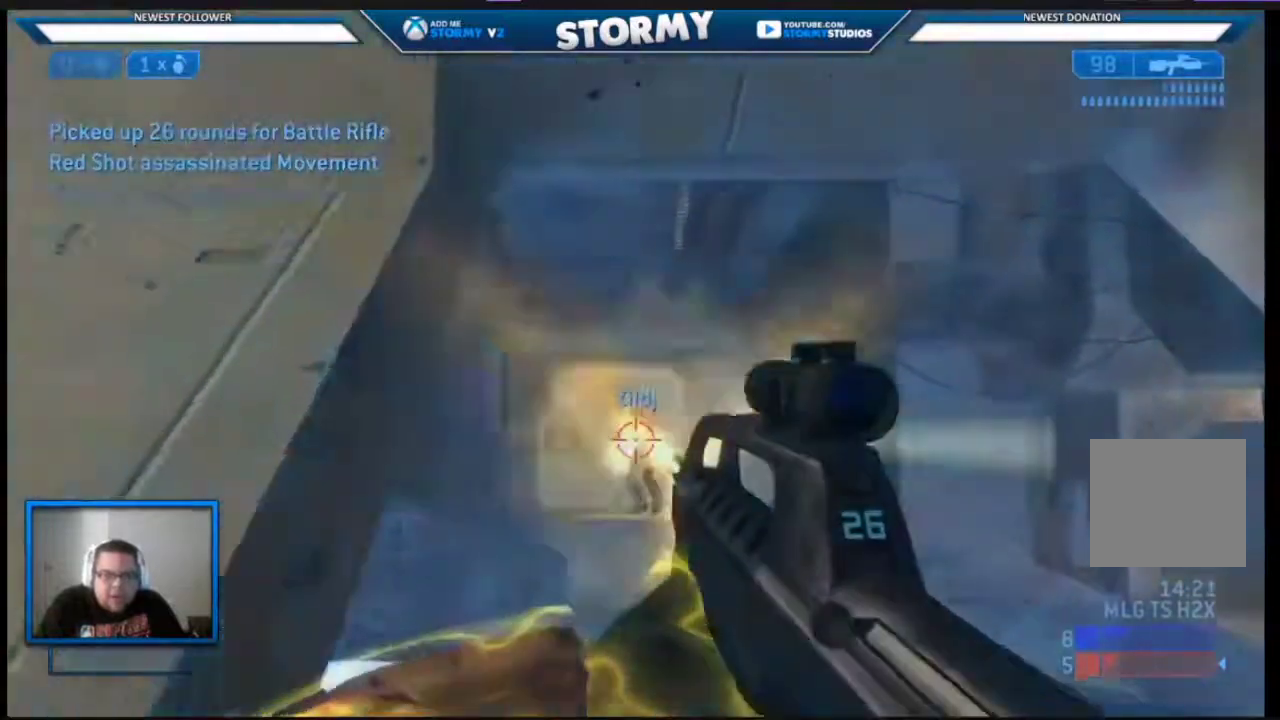
Gameplay with a controller (Xbox layout); each line is a JSON object with the inputs held at the frame after it. "events" lists button and stick changes between this image and that frame as [ms after this image, input, new state], when the widget could be followed in between.
{"buttons": ["L3"], "left_stick": "left", "right_stick": "down-right", "events": [[83, "A", "up"], [250, "right_stick", "right"], [350, "R2", "up"], [383, "right_stick", "down-right"]]}
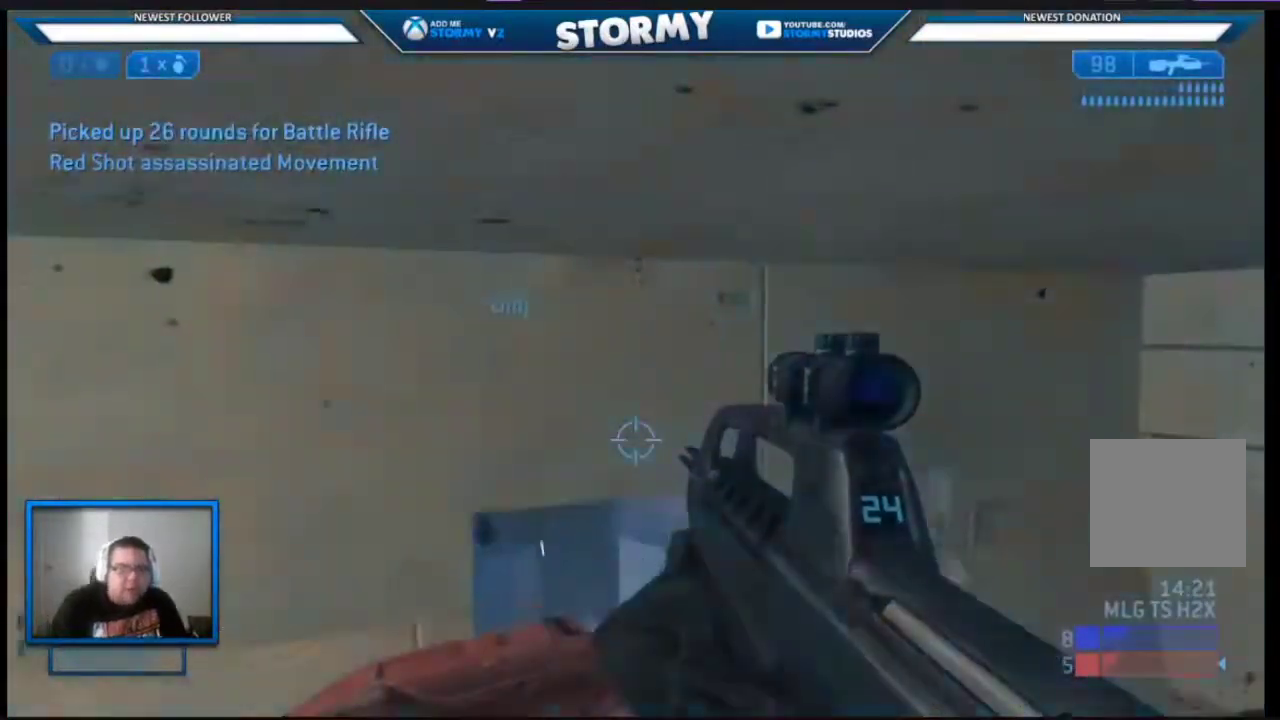
{"buttons": ["L3"], "left_stick": "left", "right_stick": "center", "events": [[133, "L2", "down"], [217, "right_stick", "center"], [350, "right_stick", "right"], [433, "L2", "up"], [467, "right_stick", "center"]]}
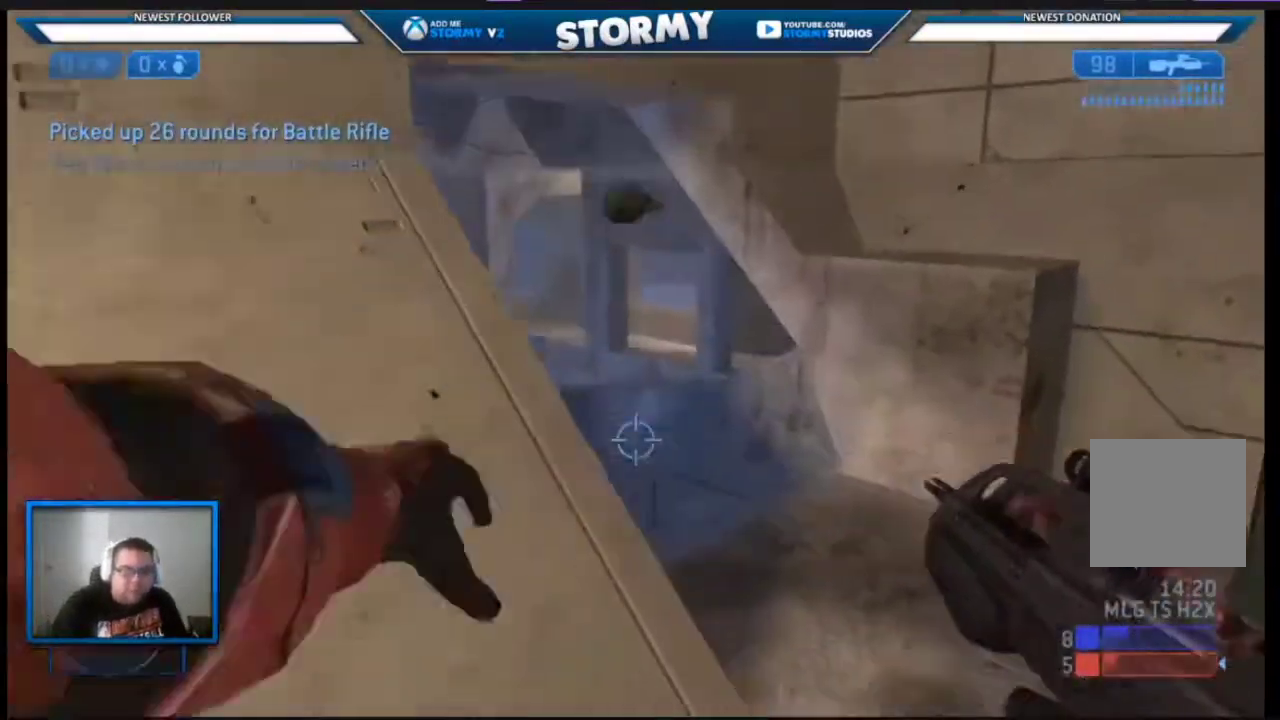
{"buttons": [], "left_stick": "down-left", "right_stick": "center", "events": [[117, "L3", "up"], [117, "left_stick", "down-left"]]}
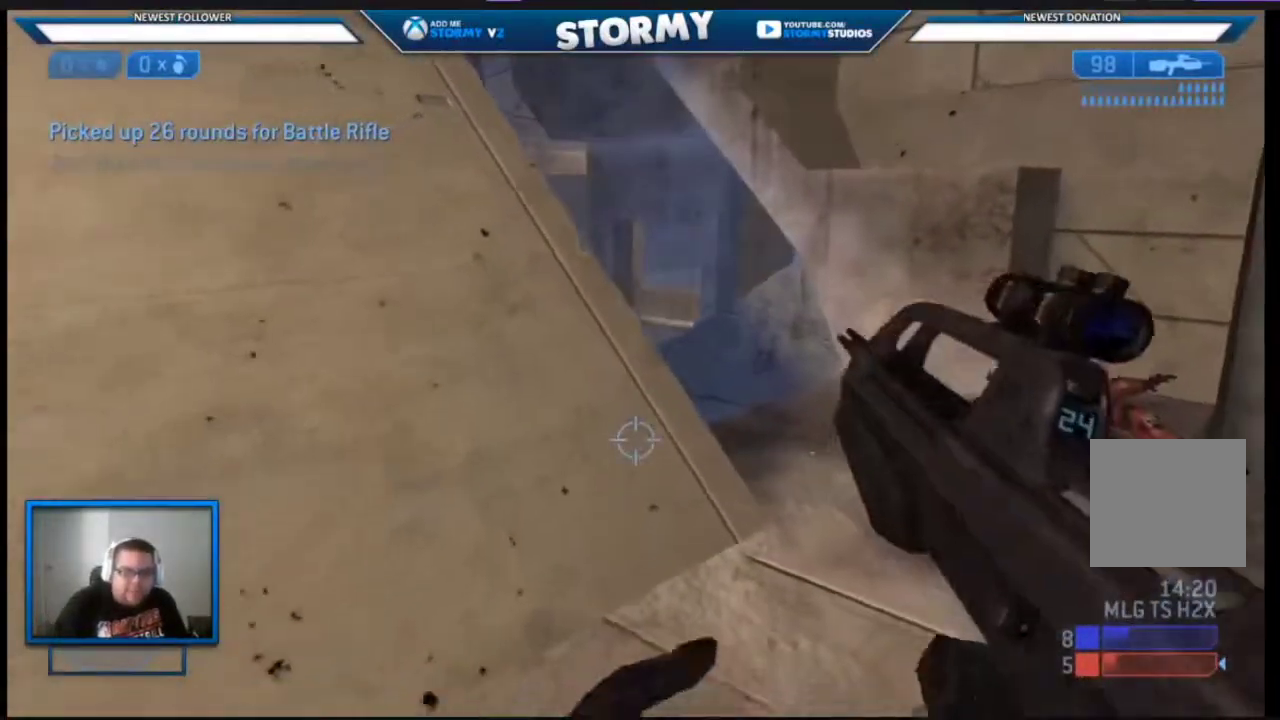
{"buttons": [], "left_stick": "down-left", "right_stick": "center", "events": [[150, "right_stick", "up"], [350, "right_stick", "center"]]}
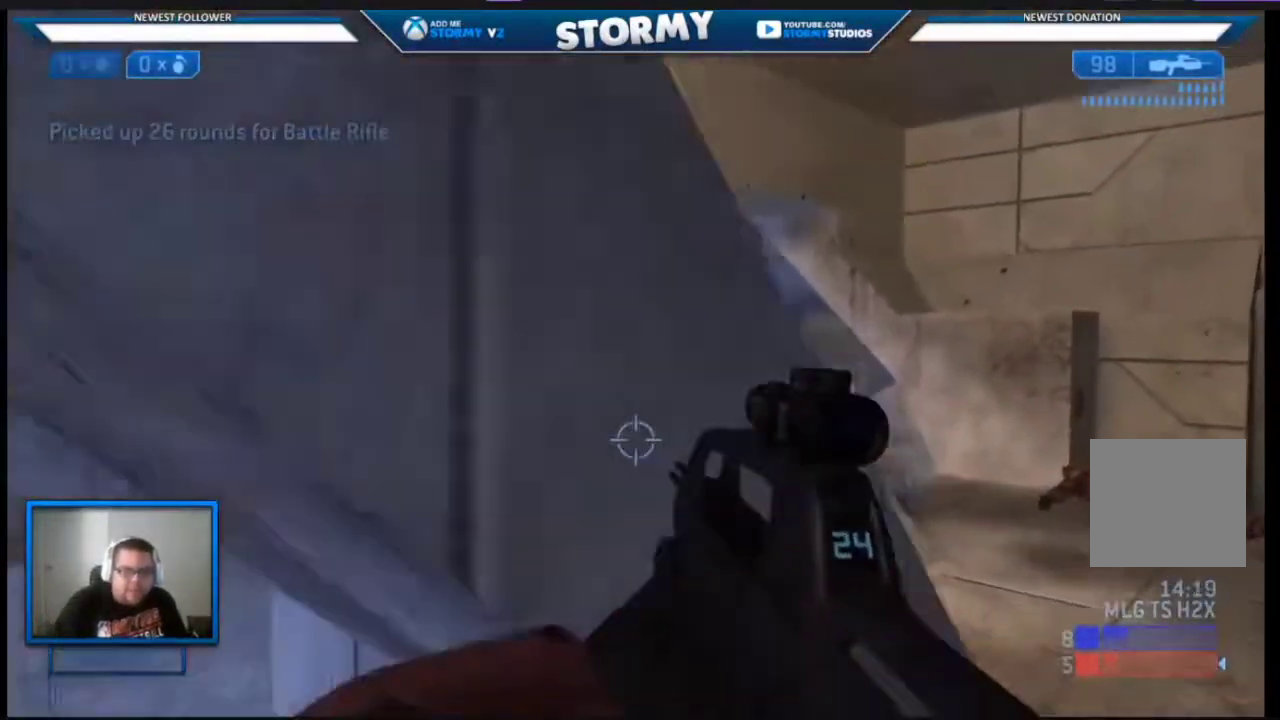
{"buttons": [], "left_stick": "down-left", "right_stick": "center", "events": []}
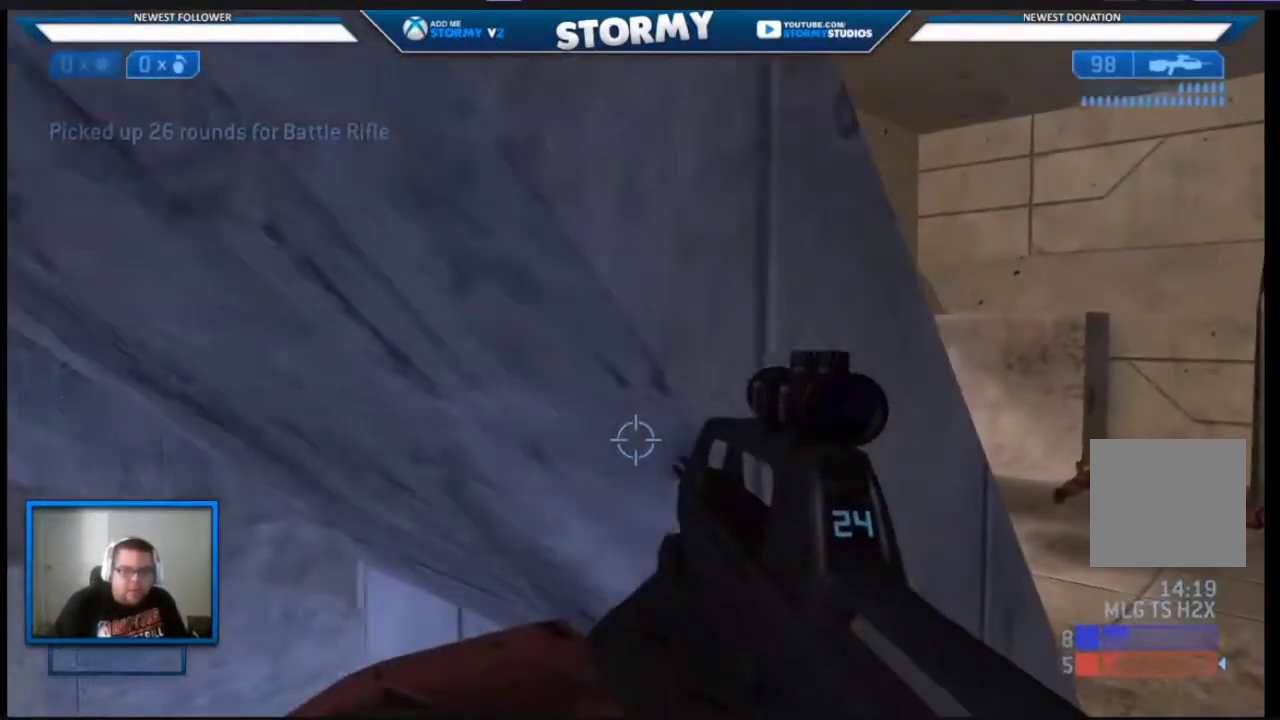
{"buttons": [], "left_stick": "center", "right_stick": "center", "events": [[150, "left_stick", "center"]]}
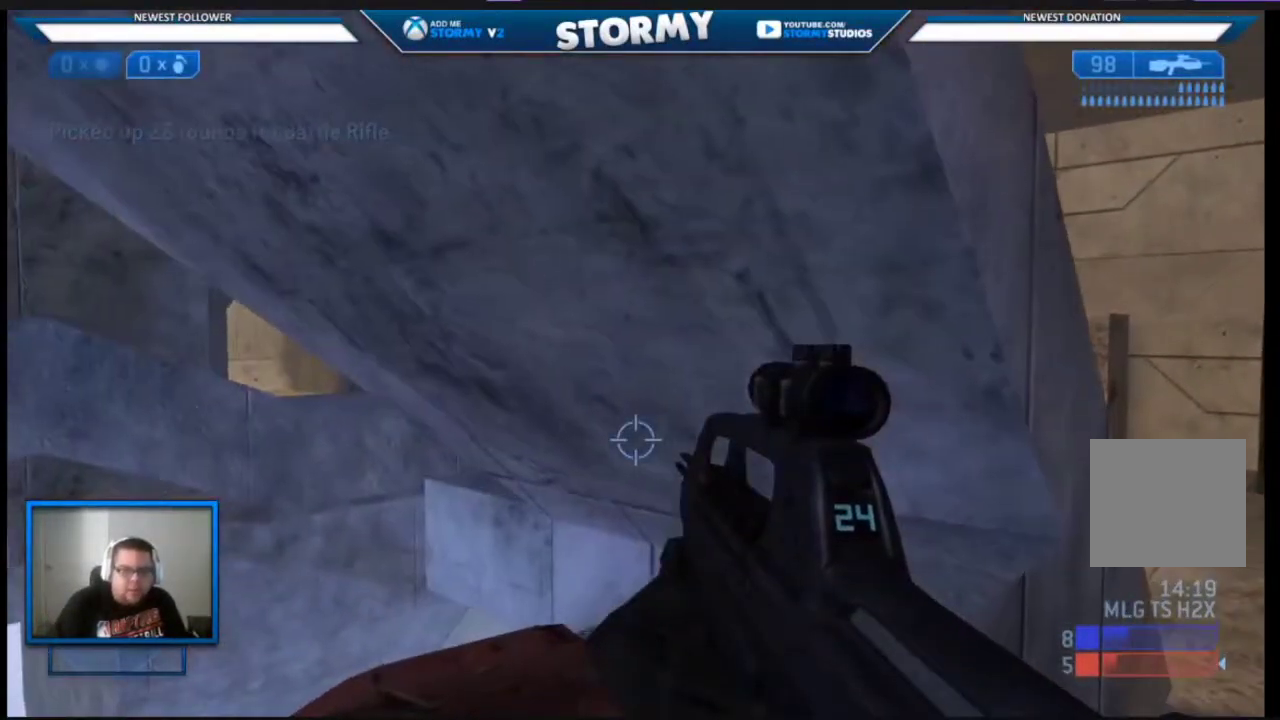
{"buttons": [], "left_stick": "center", "right_stick": "center", "events": []}
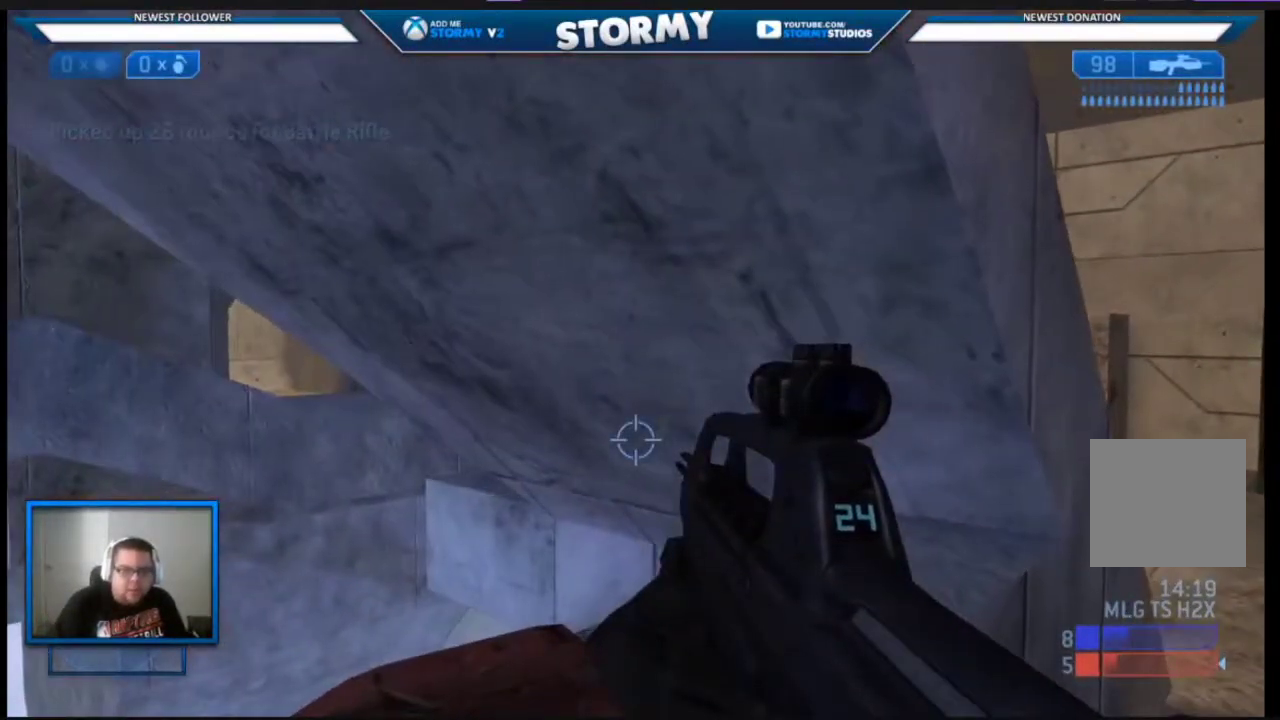
{"buttons": [], "left_stick": "down-left", "right_stick": "up-left", "events": [[250, "left_stick", "down-left"], [400, "right_stick", "up-left"]]}
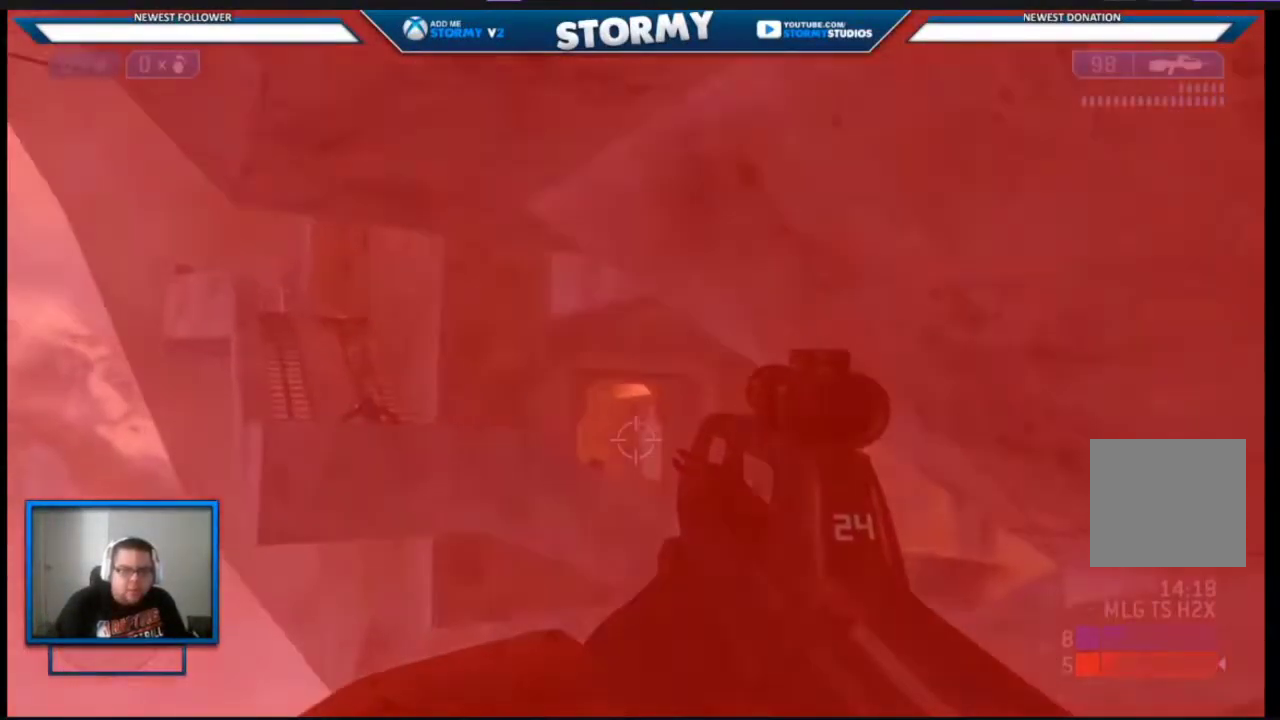
{"buttons": ["SELECT"], "left_stick": "center", "right_stick": "center", "events": [[33, "R2", "down"], [33, "right_stick", "down-right"], [83, "L3", "down"], [83, "R2", "up"], [100, "right_stick", "center"], [167, "A", "down"], [217, "A", "up"], [333, "L3", "up"], [333, "left_stick", "center"], [367, "SELECT", "down"]]}
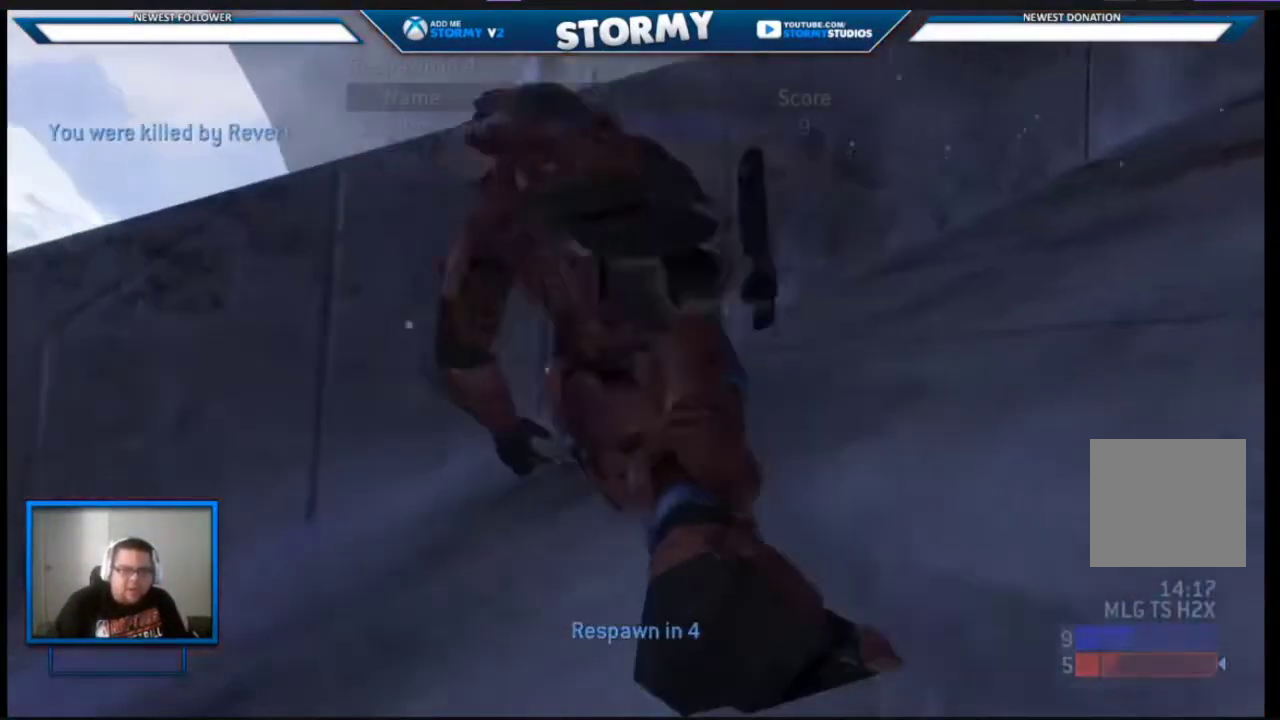
{"buttons": ["SELECT"], "left_stick": "center", "right_stick": "center", "events": [[450, "A", "down"], [500, "A", "up"]]}
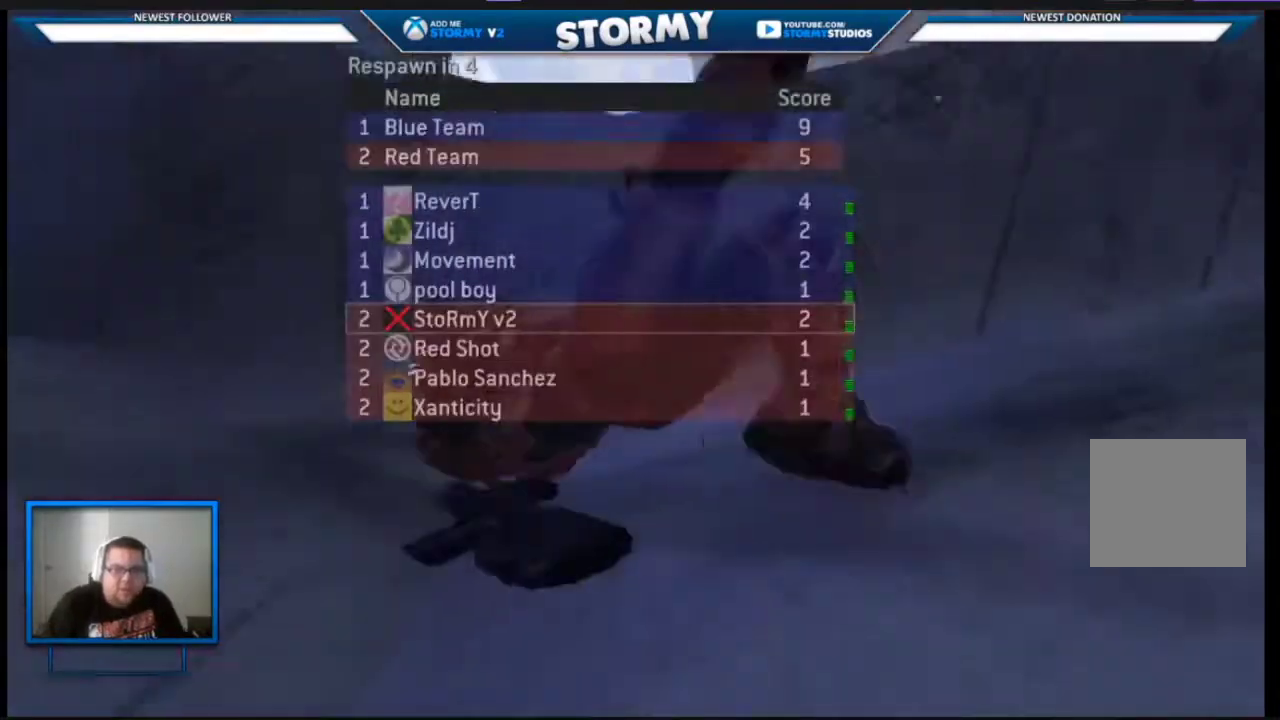
{"buttons": ["A", "SELECT"], "left_stick": "center", "right_stick": "center", "events": [[83, "SELECT", "up"], [267, "SELECT", "down"], [300, "A", "down"]]}
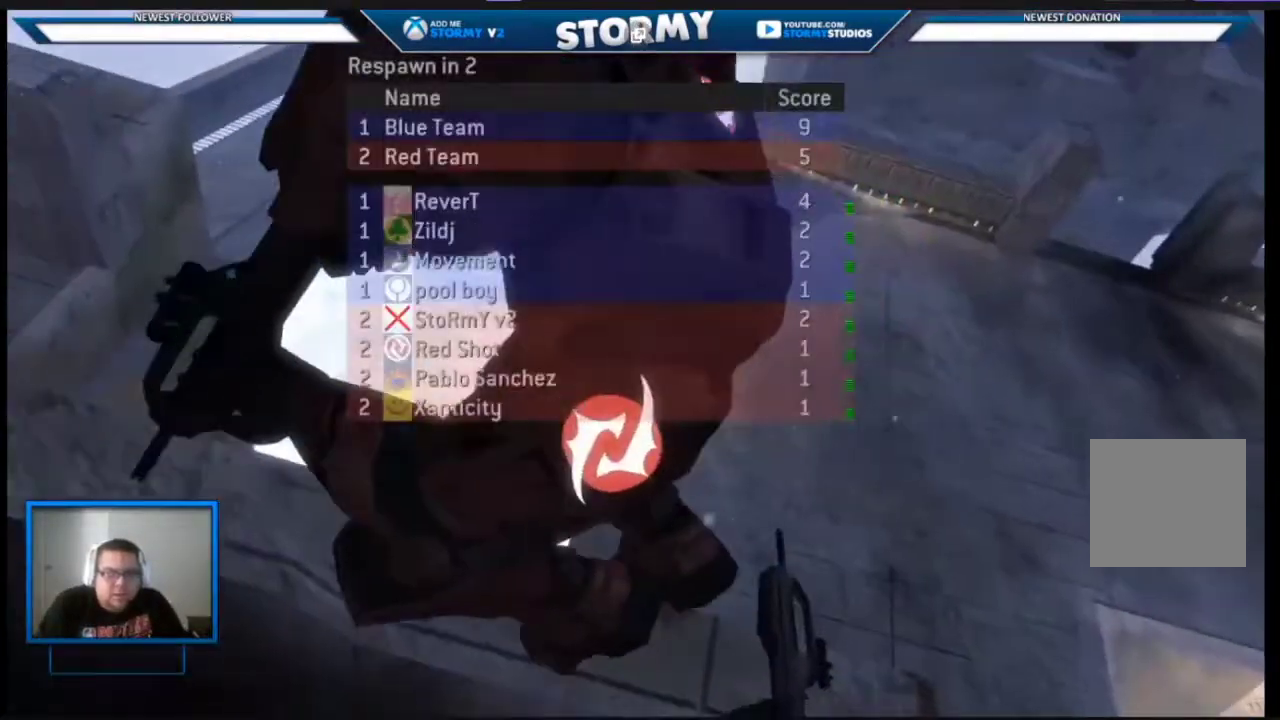
{"buttons": [], "left_stick": "center", "right_stick": "center", "events": [[217, "A", "up"], [283, "SELECT", "up"]]}
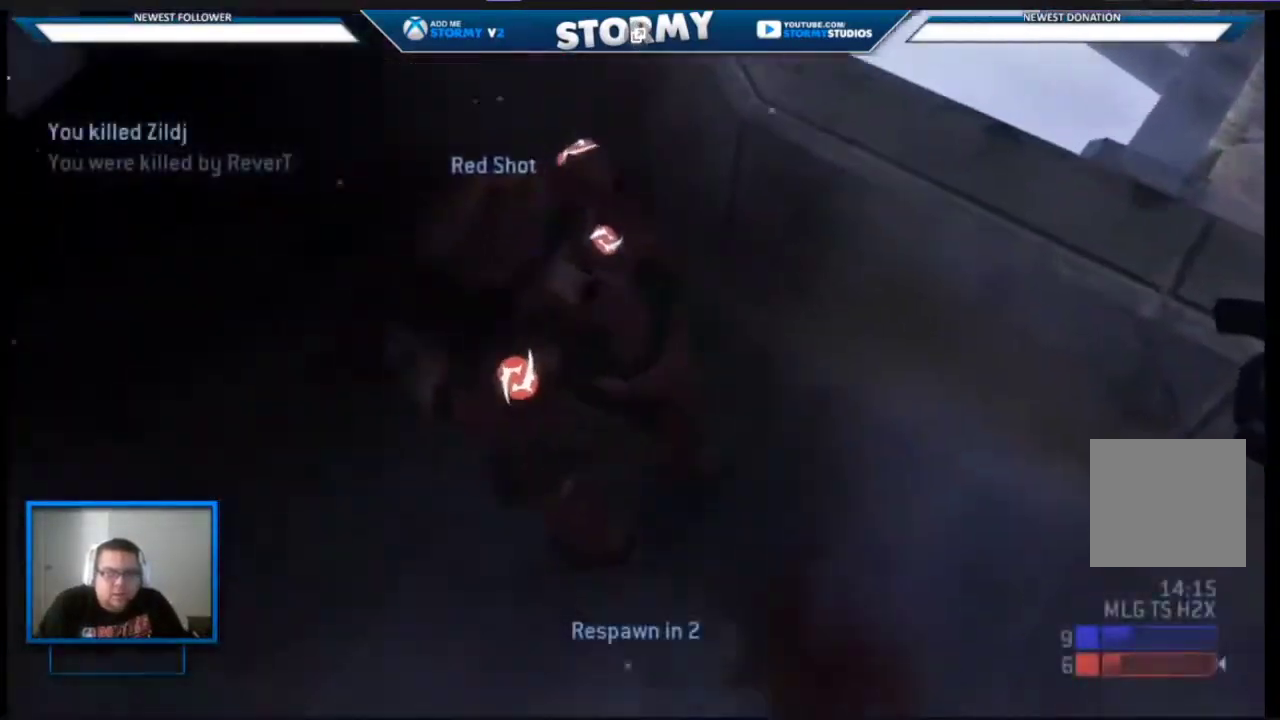
{"buttons": [], "left_stick": "center", "right_stick": "center", "events": []}
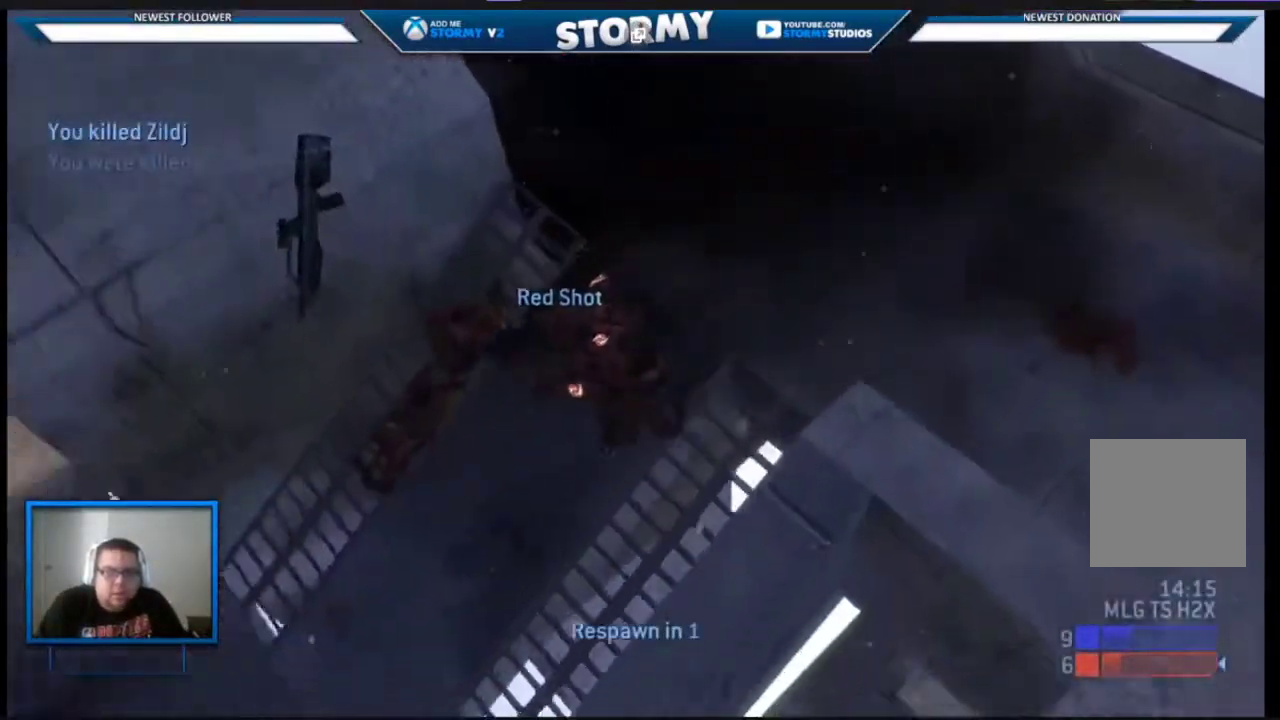
{"buttons": [], "left_stick": "center", "right_stick": "center", "events": []}
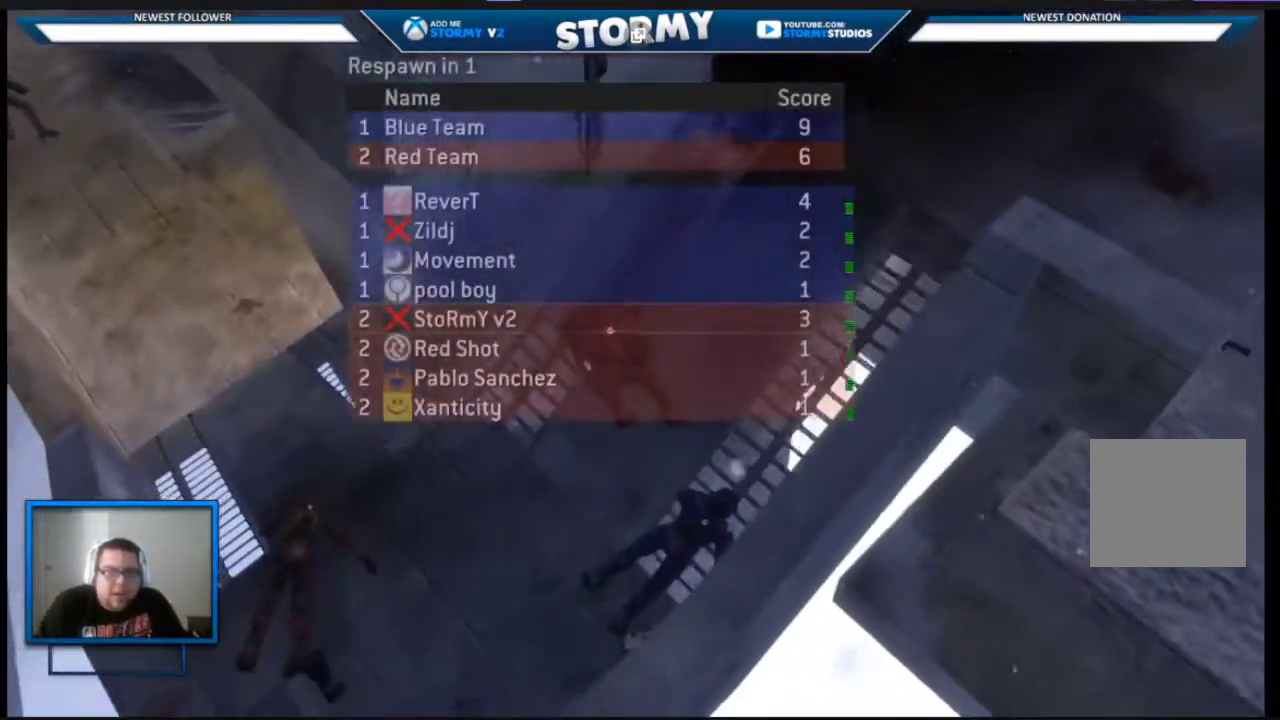
{"buttons": [], "left_stick": "center", "right_stick": "center", "events": []}
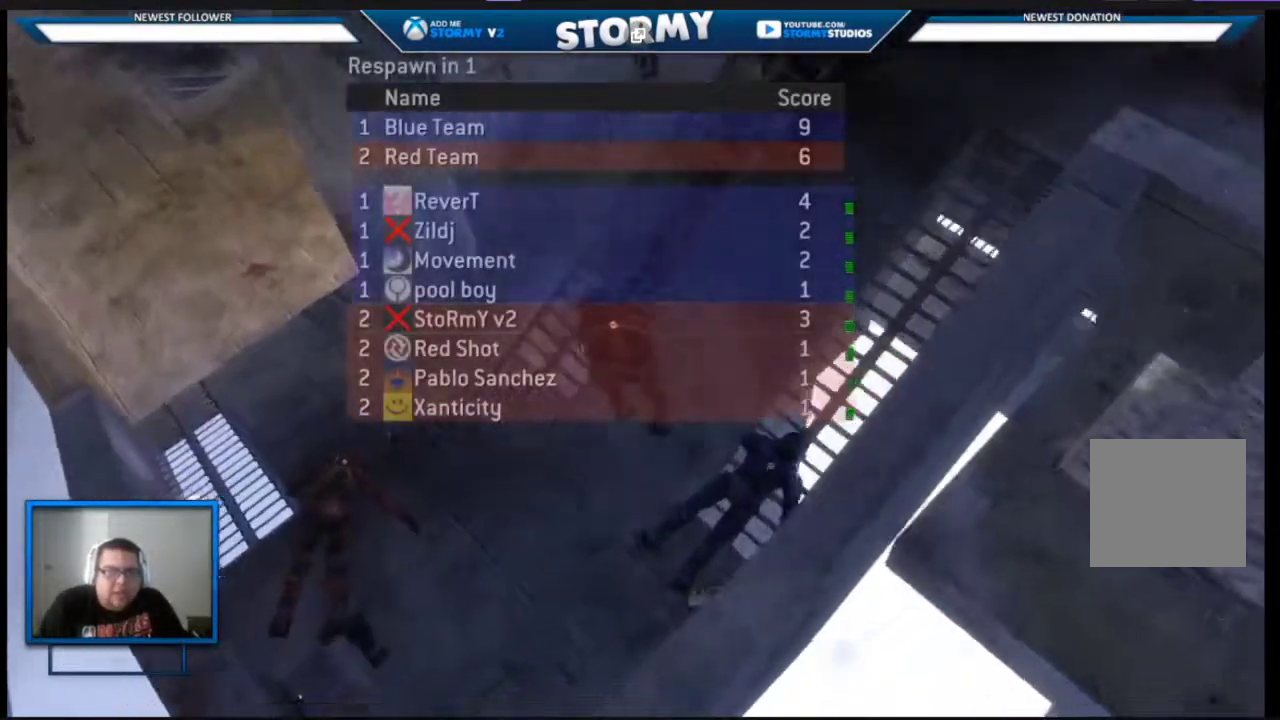
{"buttons": [], "left_stick": "center", "right_stick": "center", "events": []}
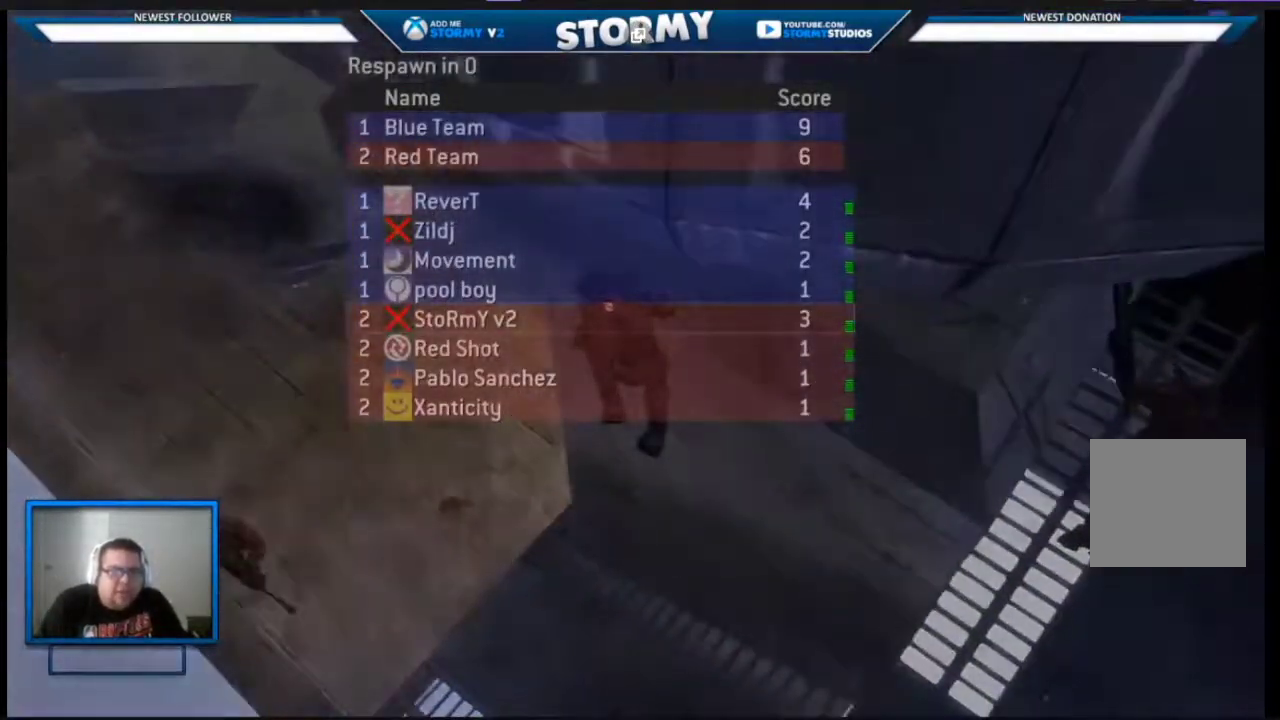
{"buttons": [], "left_stick": "center", "right_stick": "center", "events": []}
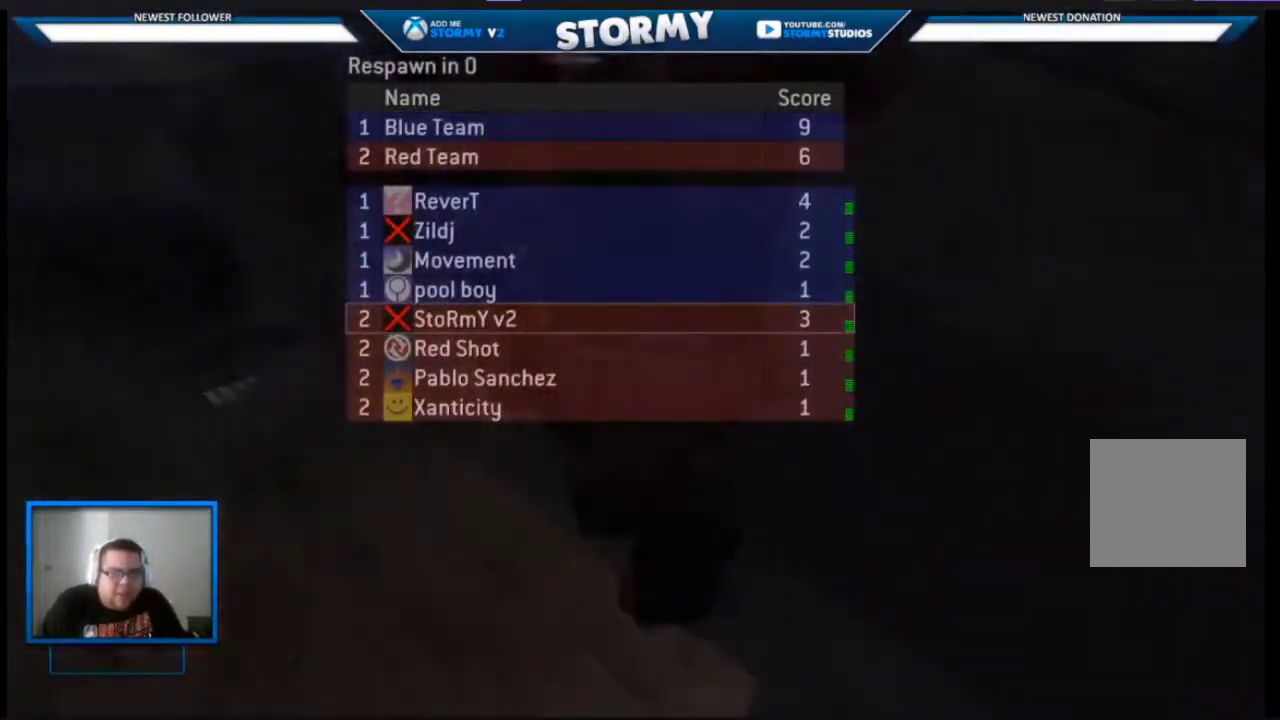
{"buttons": [], "left_stick": "center", "right_stick": "center", "events": []}
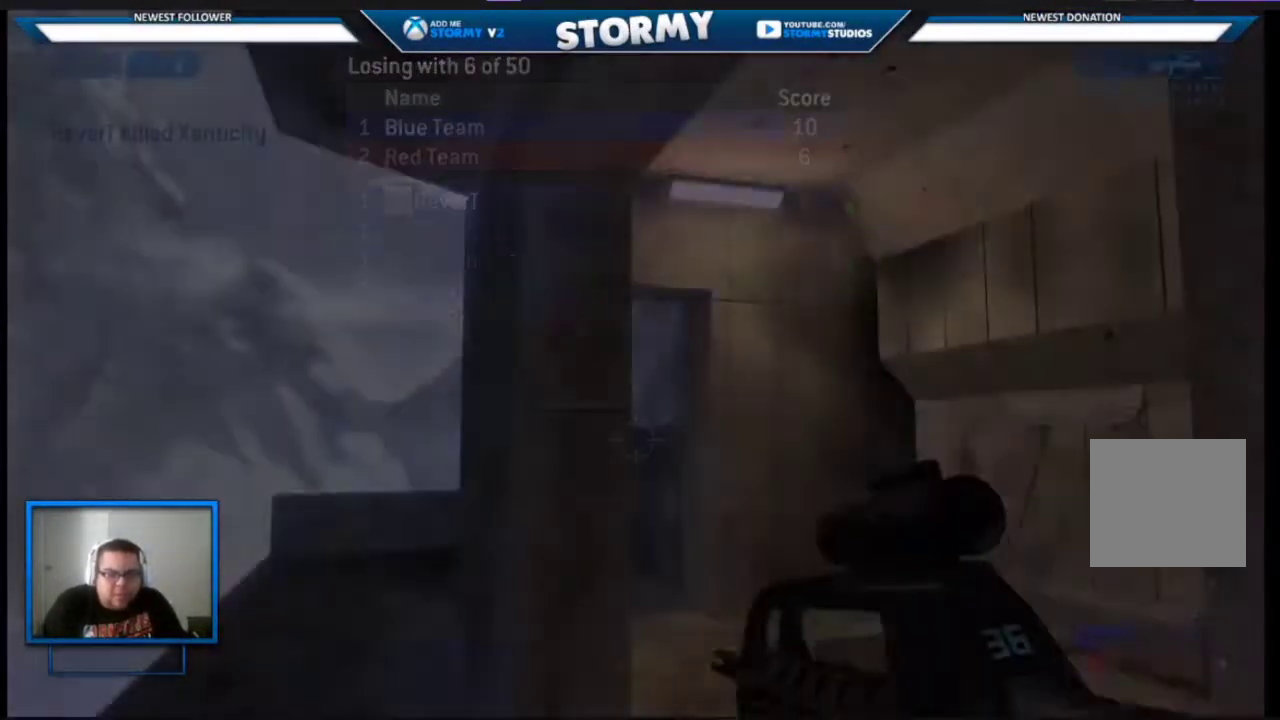
{"buttons": [], "left_stick": "down-left", "right_stick": "down-left", "events": [[33, "right_stick", "down"], [233, "right_stick", "down-left"], [283, "left_stick", "down-left"]]}
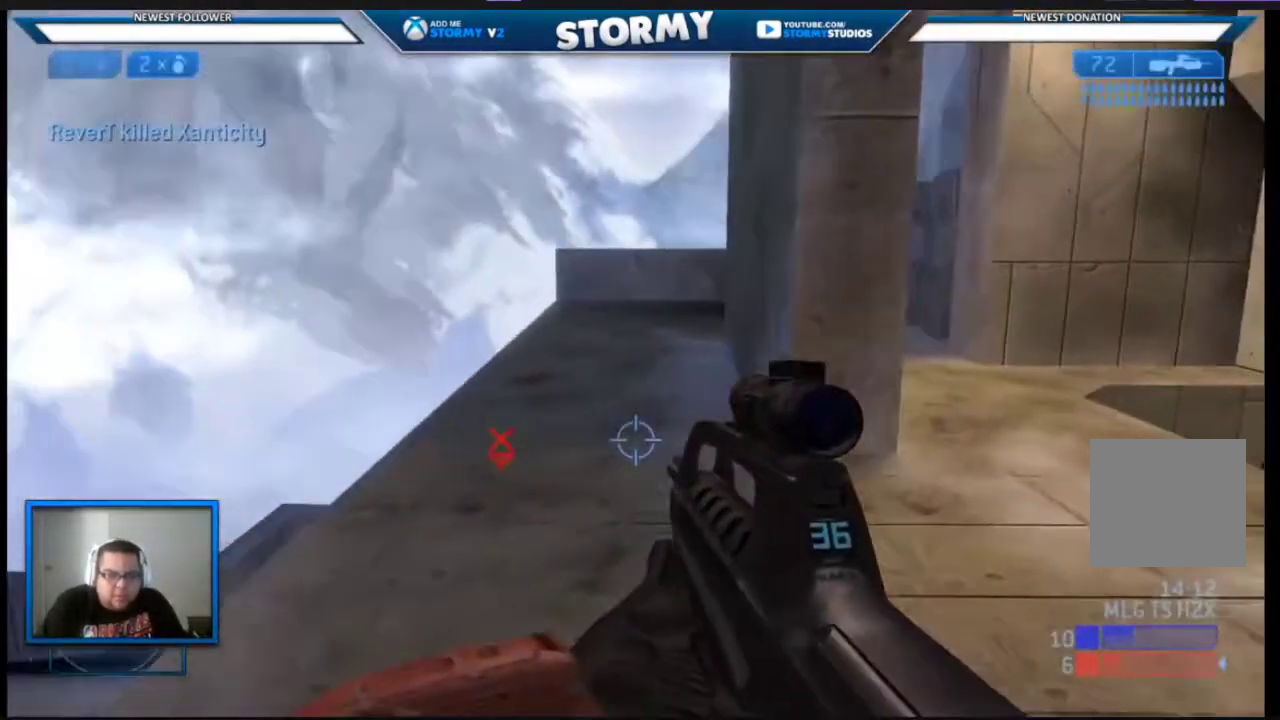
{"buttons": [], "left_stick": "left", "right_stick": "right", "events": [[267, "left_stick", "left"], [433, "right_stick", "down-right"], [500, "right_stick", "right"]]}
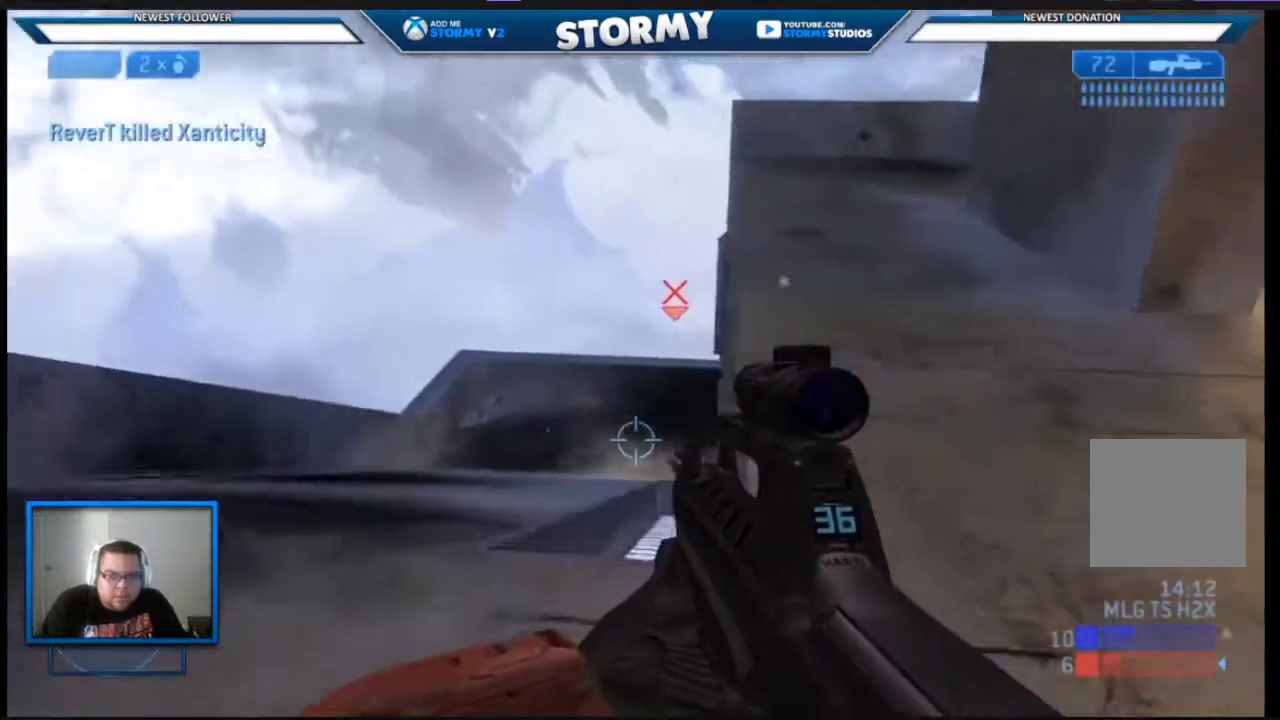
{"buttons": [], "left_stick": "left", "right_stick": "right", "events": [[117, "right_stick", "up-right"], [300, "right_stick", "center"], [367, "right_stick", "down-right"], [500, "right_stick", "right"]]}
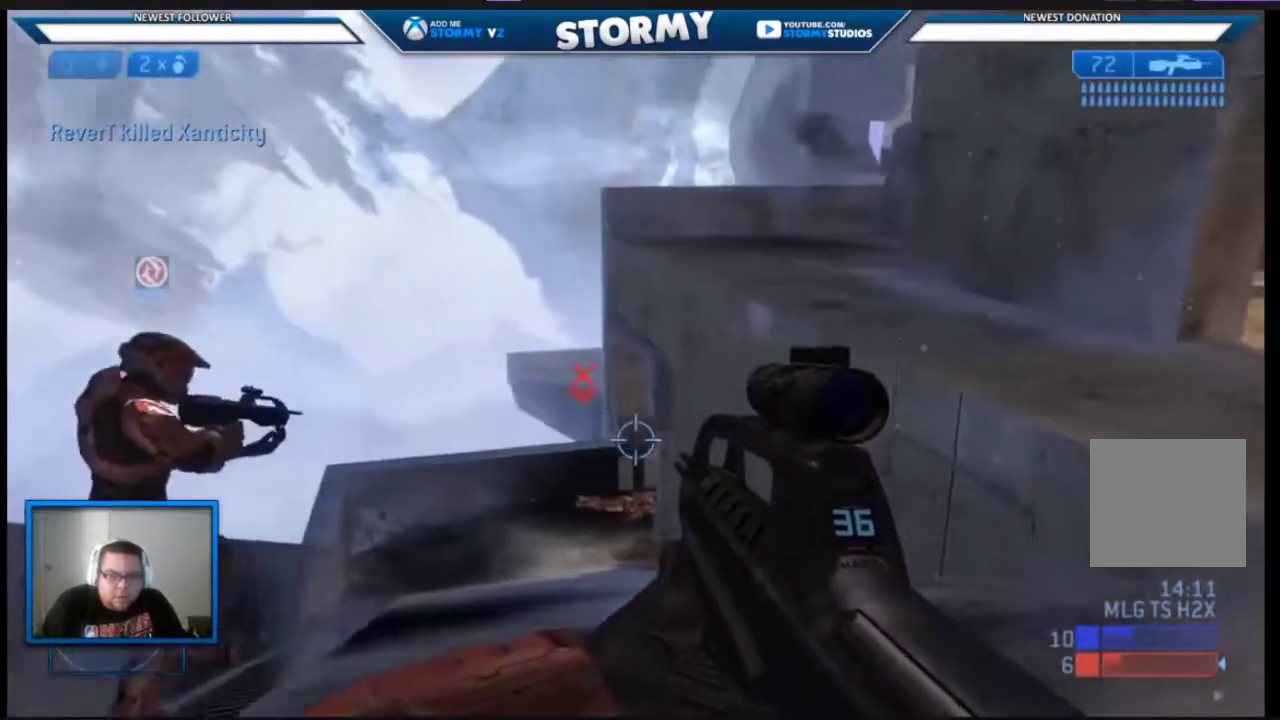
{"buttons": ["L2"], "left_stick": "up", "right_stick": "up", "events": [[117, "left_stick", "down-left"], [350, "left_stick", "center"], [450, "left_stick", "up-right"], [467, "L2", "down"], [500, "left_stick", "up"], [500, "right_stick", "up"]]}
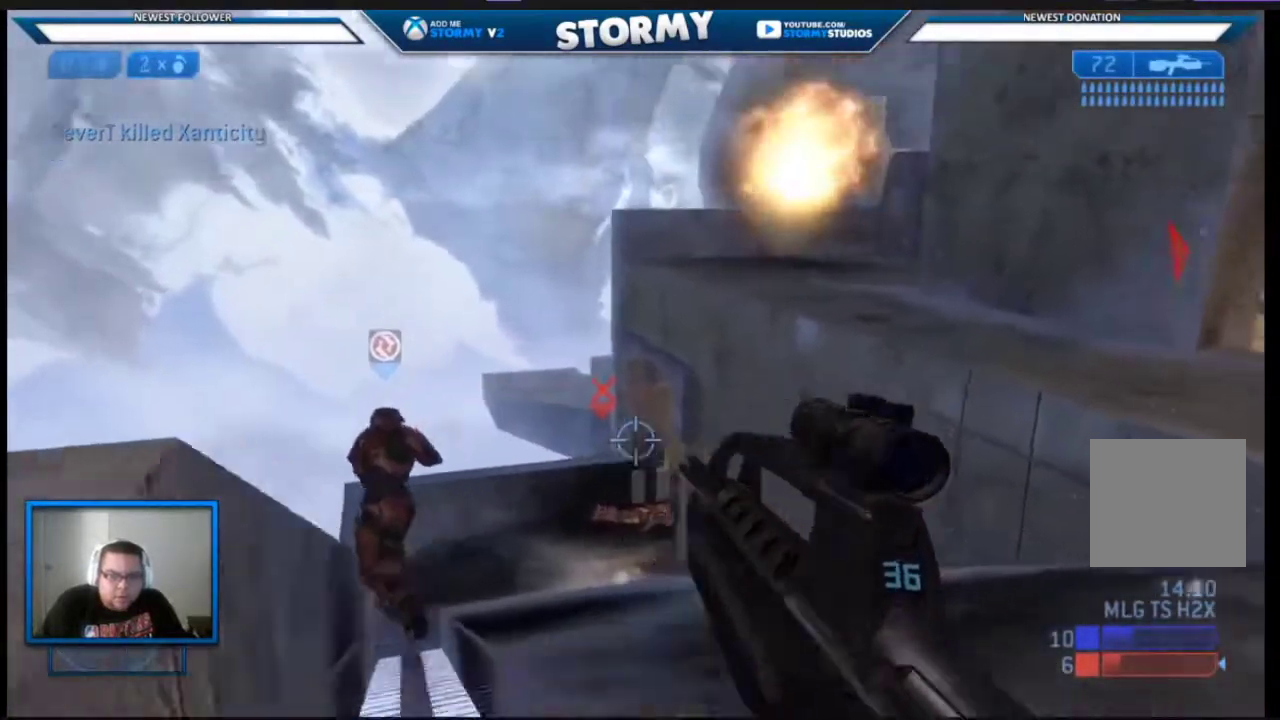
{"buttons": [], "left_stick": "center", "right_stick": "right", "events": [[100, "left_stick", "center"], [133, "L2", "up"], [200, "left_stick", "down-right"], [217, "right_stick", "right"], [317, "right_stick", "down-right"], [367, "left_stick", "center"], [450, "right_stick", "right"]]}
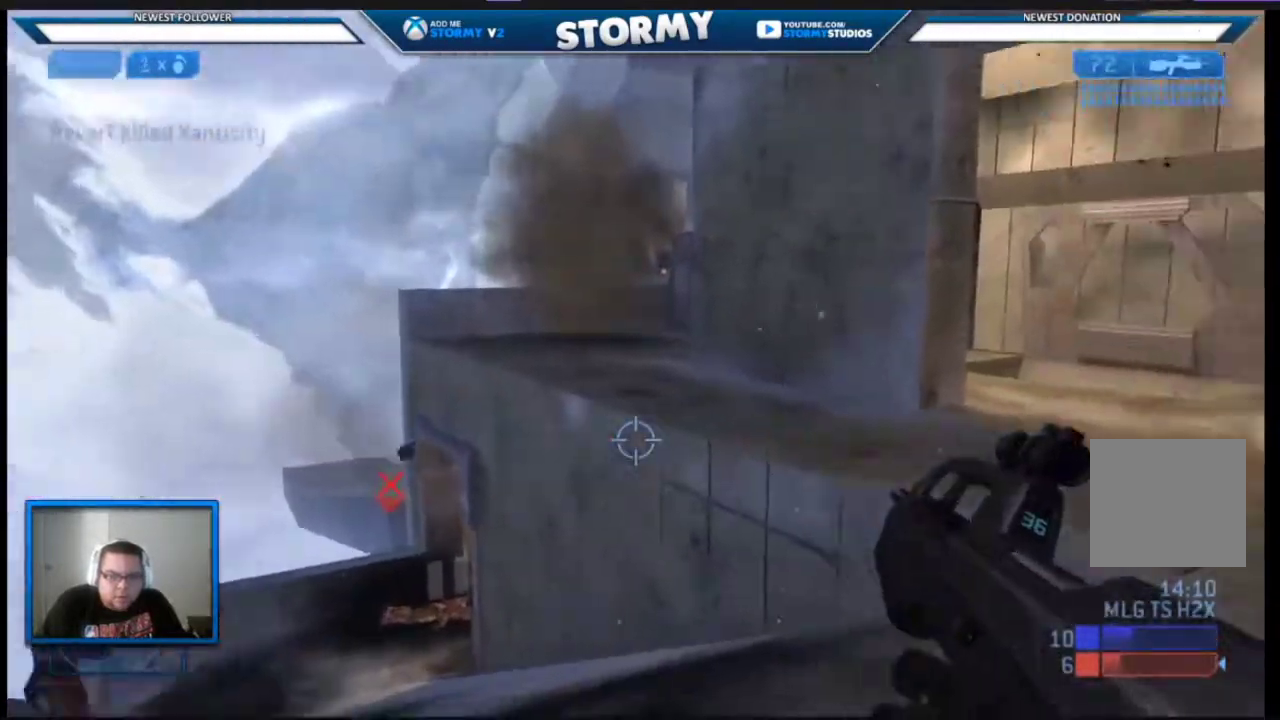
{"buttons": [], "left_stick": "up-right", "right_stick": "right", "events": [[17, "left_stick", "down-right"], [100, "right_stick", "center"], [283, "left_stick", "center"], [350, "right_stick", "right"], [450, "left_stick", "up-right"]]}
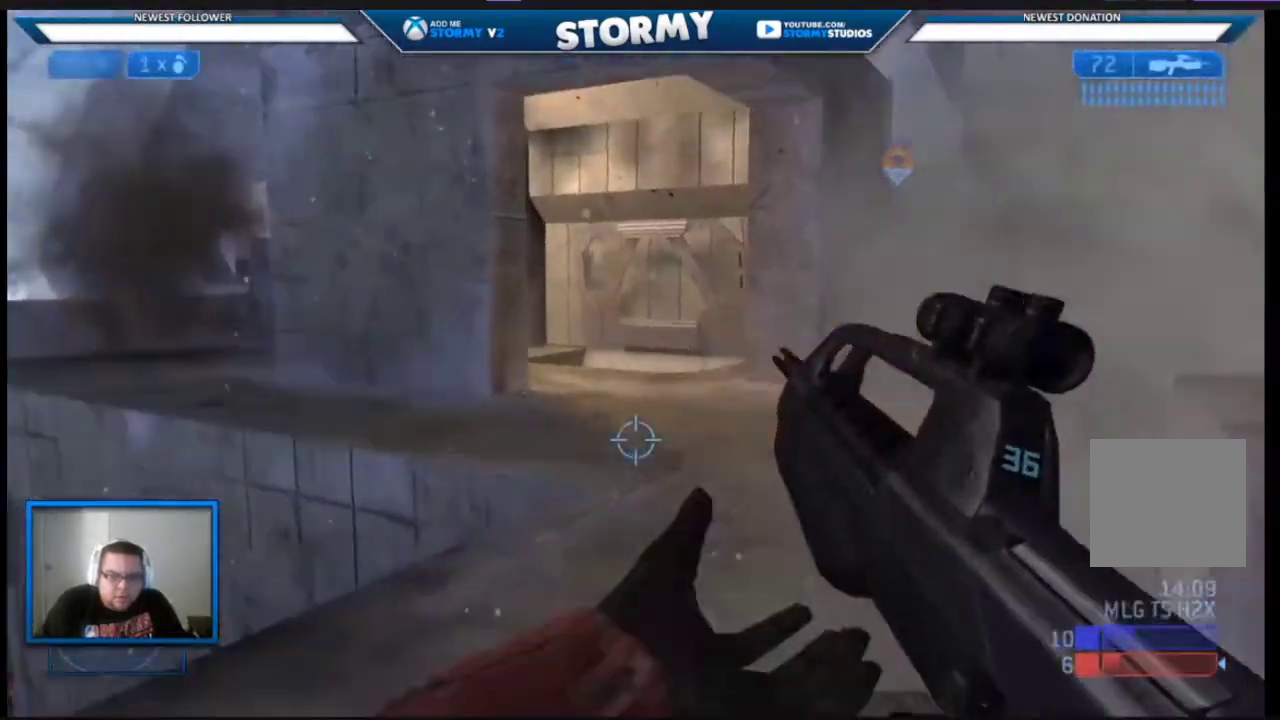
{"buttons": [], "left_stick": "up", "right_stick": "down-left", "events": [[467, "left_stick", "up"], [483, "right_stick", "down-left"]]}
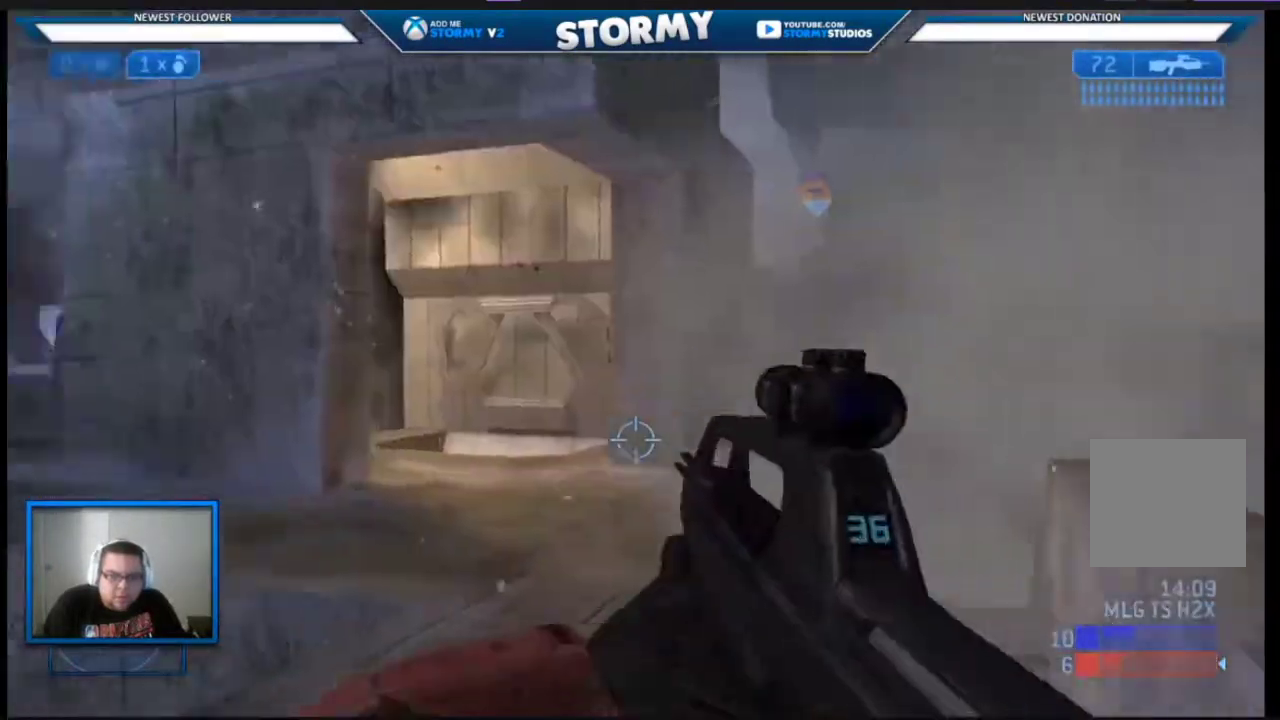
{"buttons": [], "left_stick": "right", "right_stick": "right"}
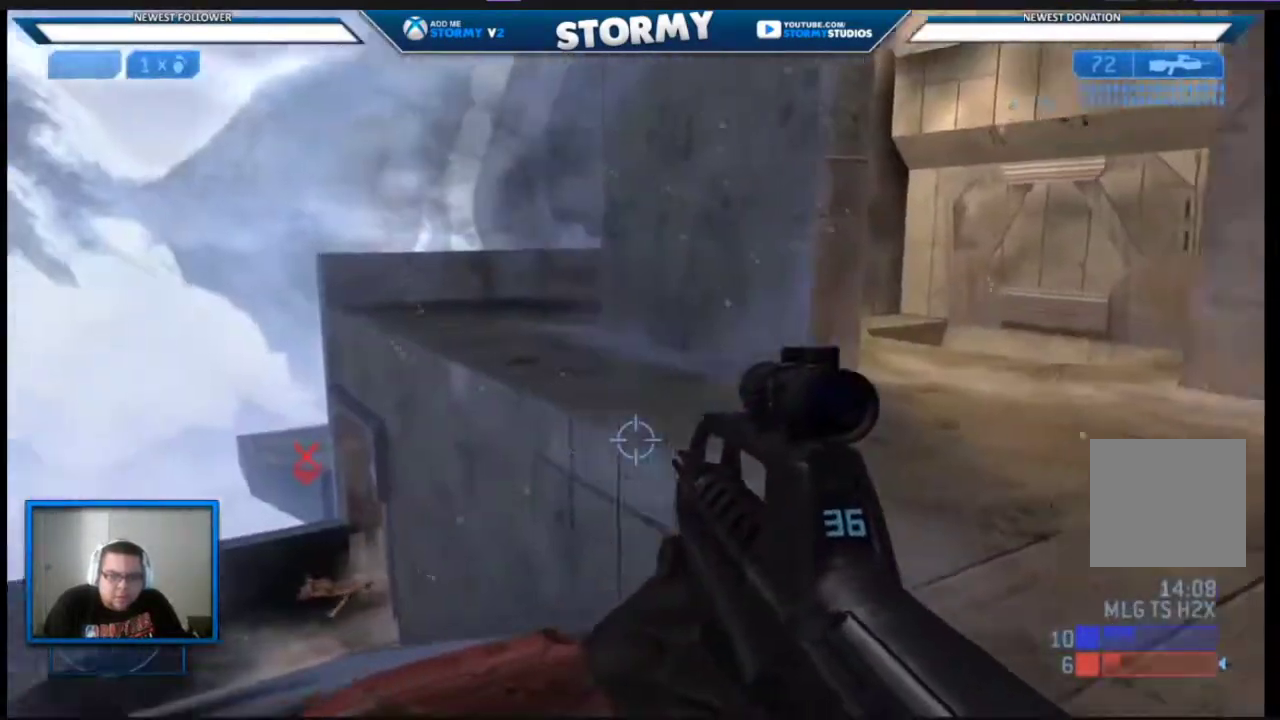
{"buttons": [], "left_stick": "up-right", "right_stick": "center", "events": [[183, "right_stick", "center"], [333, "left_stick", "up-right"]]}
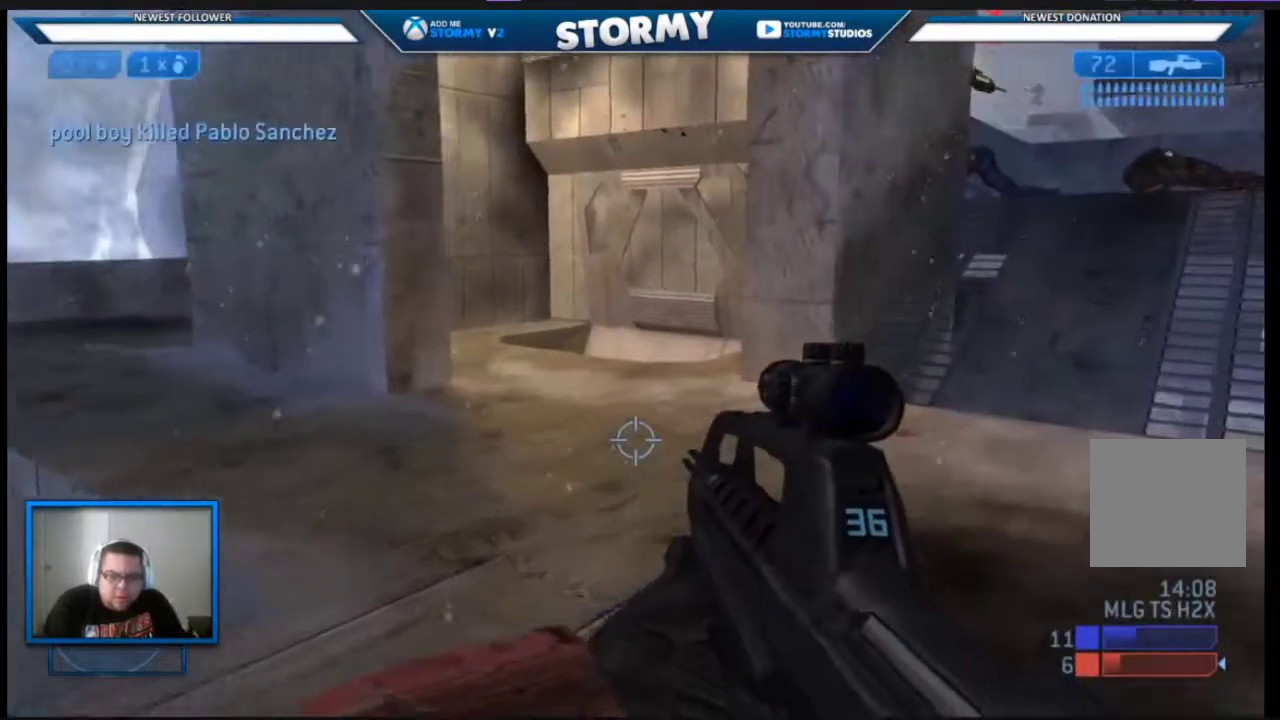
{"buttons": [], "left_stick": "up-left", "right_stick": "down-left", "events": [[17, "right_stick", "up-right"], [50, "left_stick", "up-left"], [250, "right_stick", "center"], [433, "right_stick", "down-left"]]}
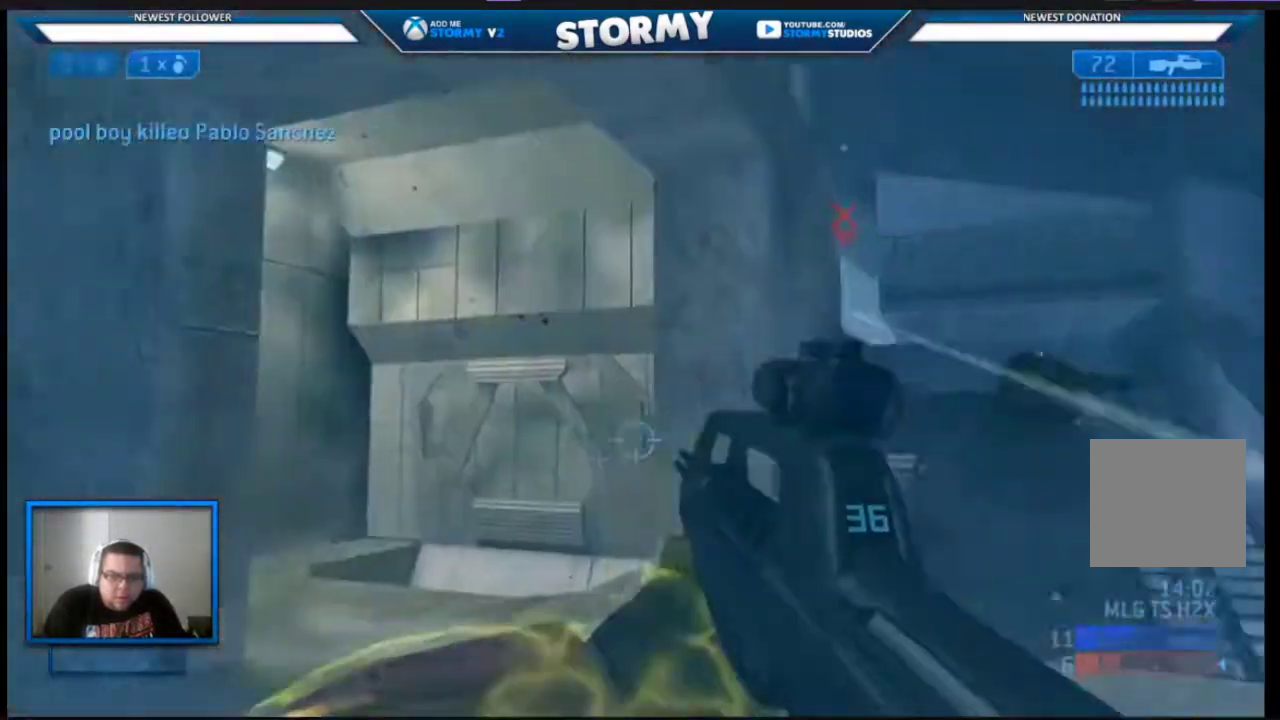
{"buttons": [], "left_stick": "up-right", "right_stick": "center", "events": [[83, "left_stick", "up"], [167, "right_stick", "right"], [217, "left_stick", "up-right"], [450, "right_stick", "center"]]}
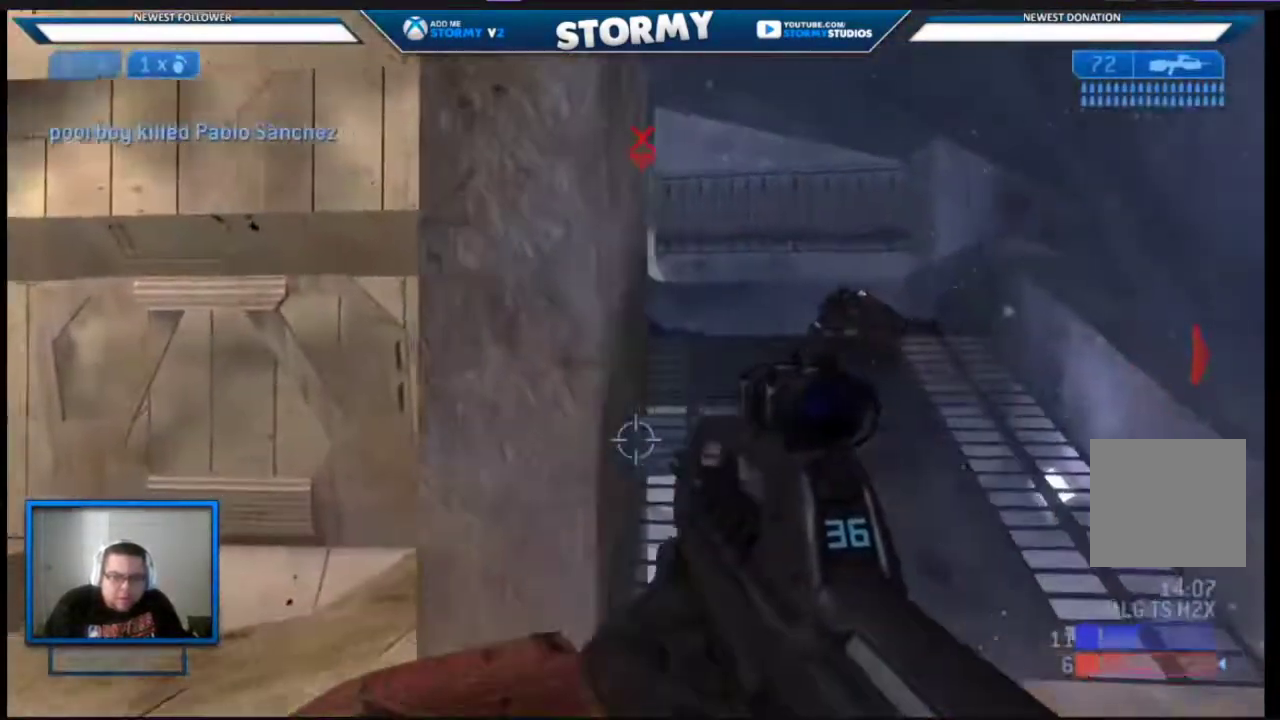
{"buttons": ["L2"], "left_stick": "left", "right_stick": "center", "events": [[83, "L2", "down"], [500, "left_stick", "left"]]}